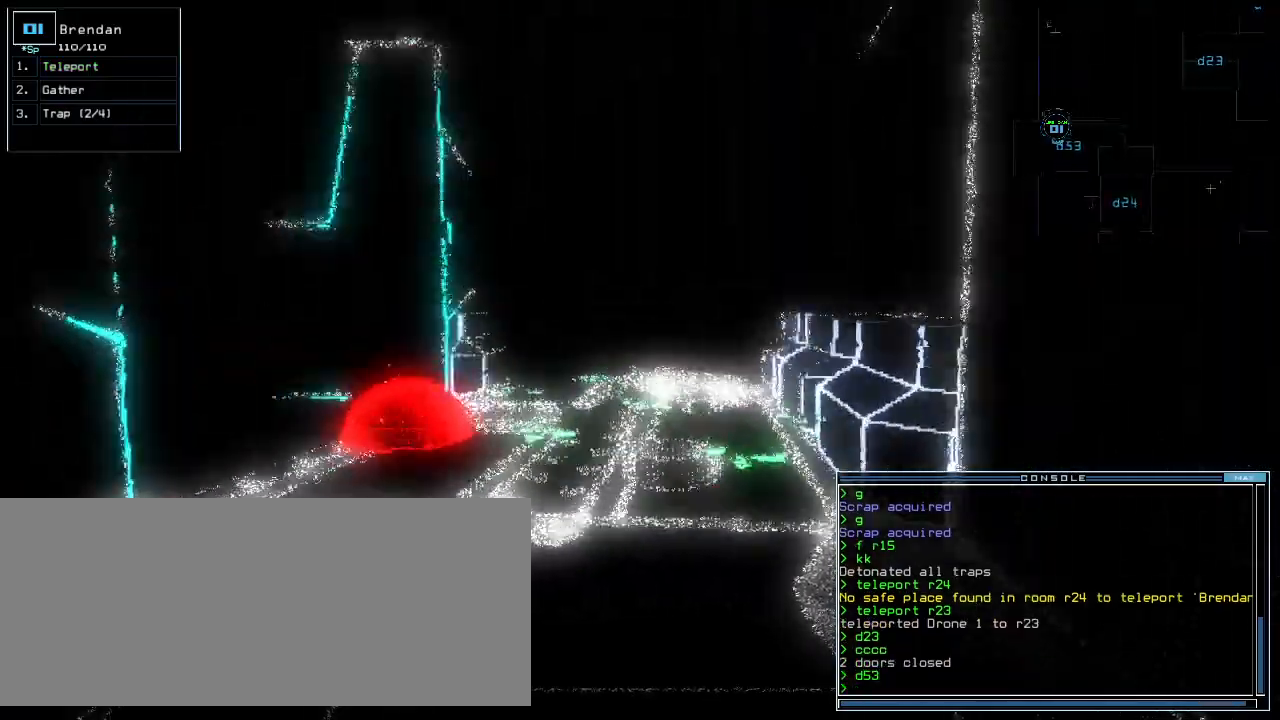
Gameplay with keyboard; each line is a JSON object with the keys held at the frame after it. "events" lists presses ("down") and releases ("up") of ".", "0", "1", "2", "3", "4", "5", "6", "7", "8", "9", "a", "b", "backspace", "c", "caps_lock", "comma", "ctrl_l", "ctrl_r", "d", "down", "e", "equals", "escape", "f", "f8", "g", "h", "i", "j", "k", "l", "left", "m", "minus", "n", "o", "p", "q", "quote", "r", "return", "right", "s", "semicolon", "shift_l", "shift_r", "space", "t", "tab", "tilde", "u", "up", "v", "w", "x", "y" and "z" between this image and that frame as [ms after this image, input, new state], when the widget could be followed in between. No other keys are recorded. Mouse input is not recorded. Not read: other_keys.
{"keys": ["up"], "events": []}
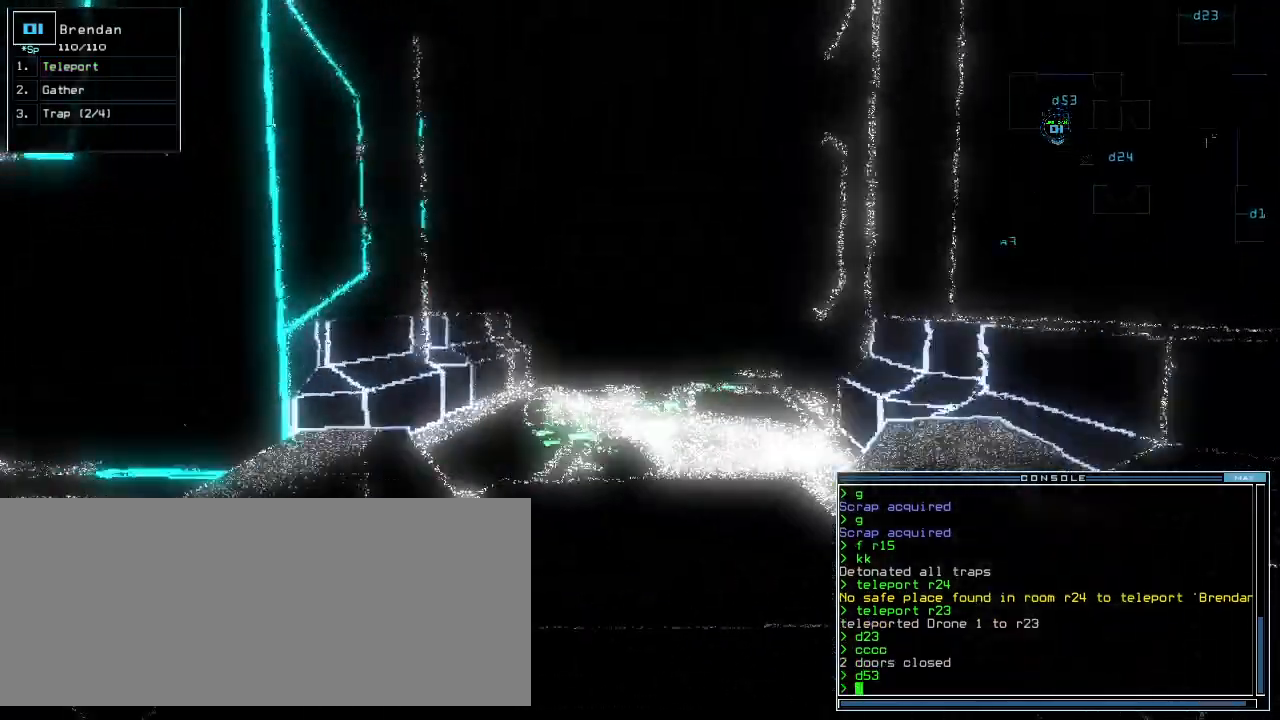
{"keys": ["up"], "events": []}
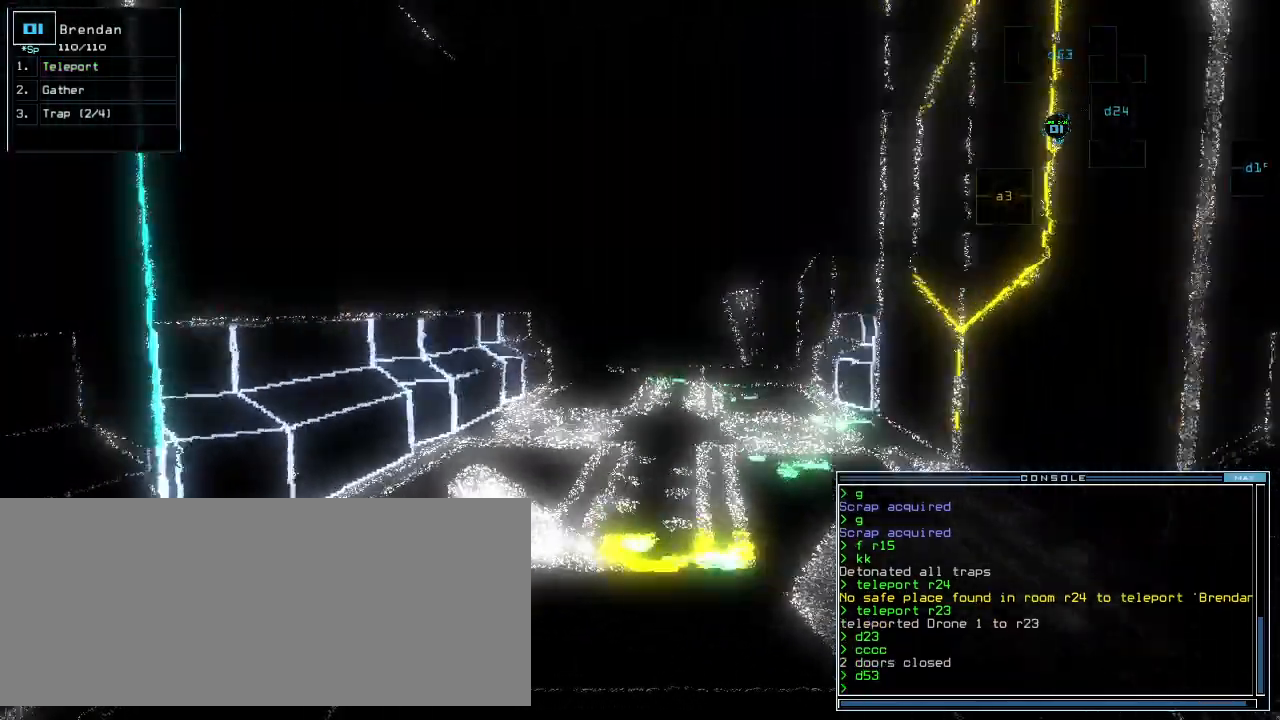
{"keys": ["left", "up"], "events": [[20, "right", "down"], [40, "right", "up"], [480, "left", "down"]]}
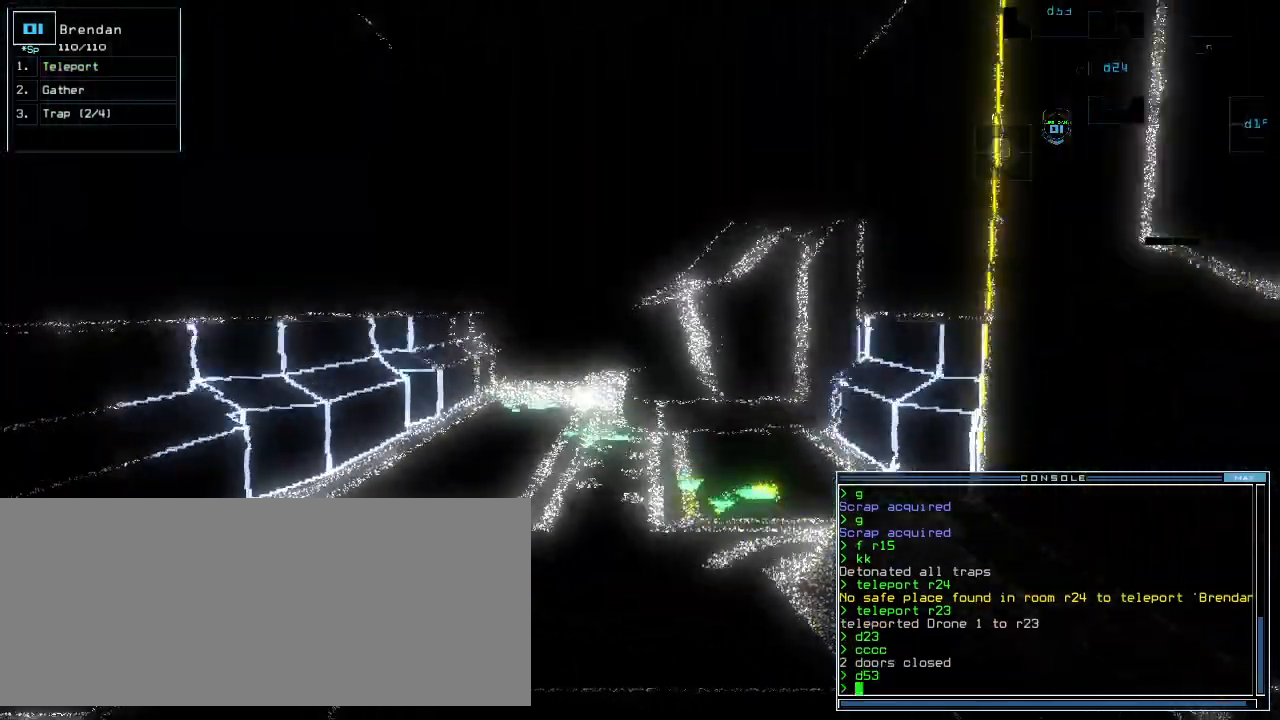
{"keys": ["up"], "events": [[40, "left", "up"]]}
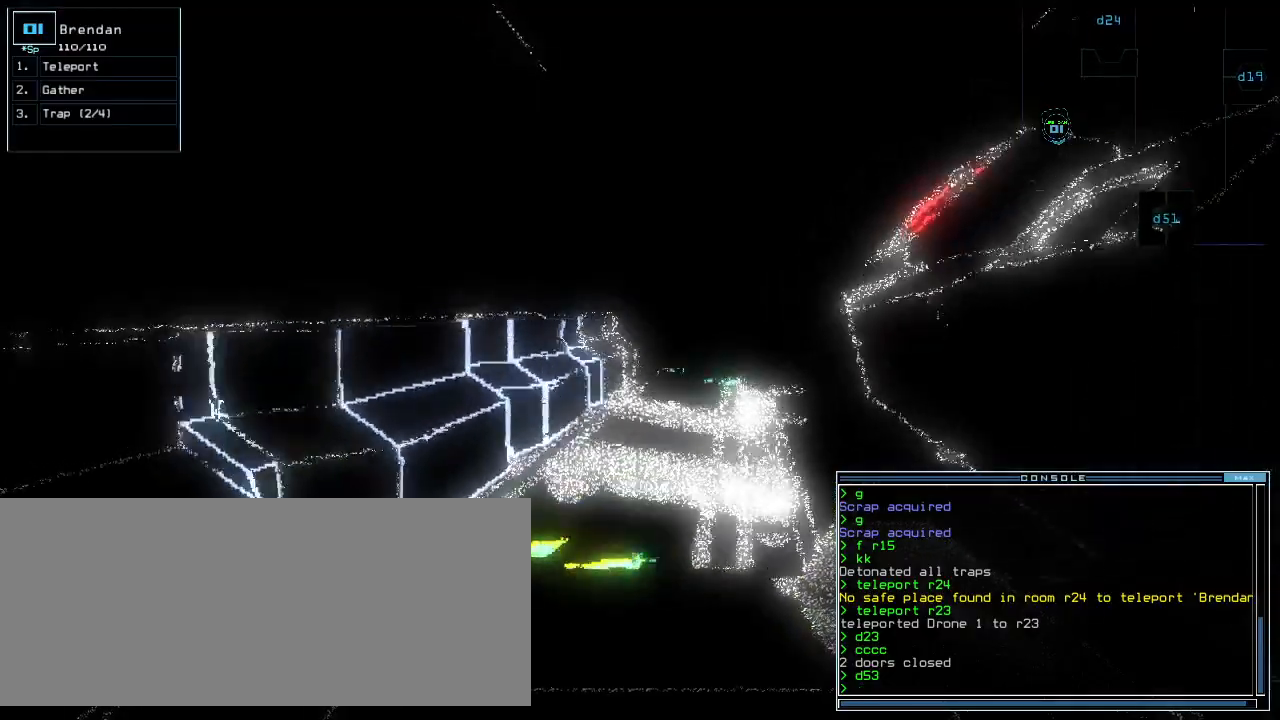
{"keys": ["up"], "events": [[180, "left", "down"], [240, "left", "up"], [380, "right", "down"], [480, "right", "up"]]}
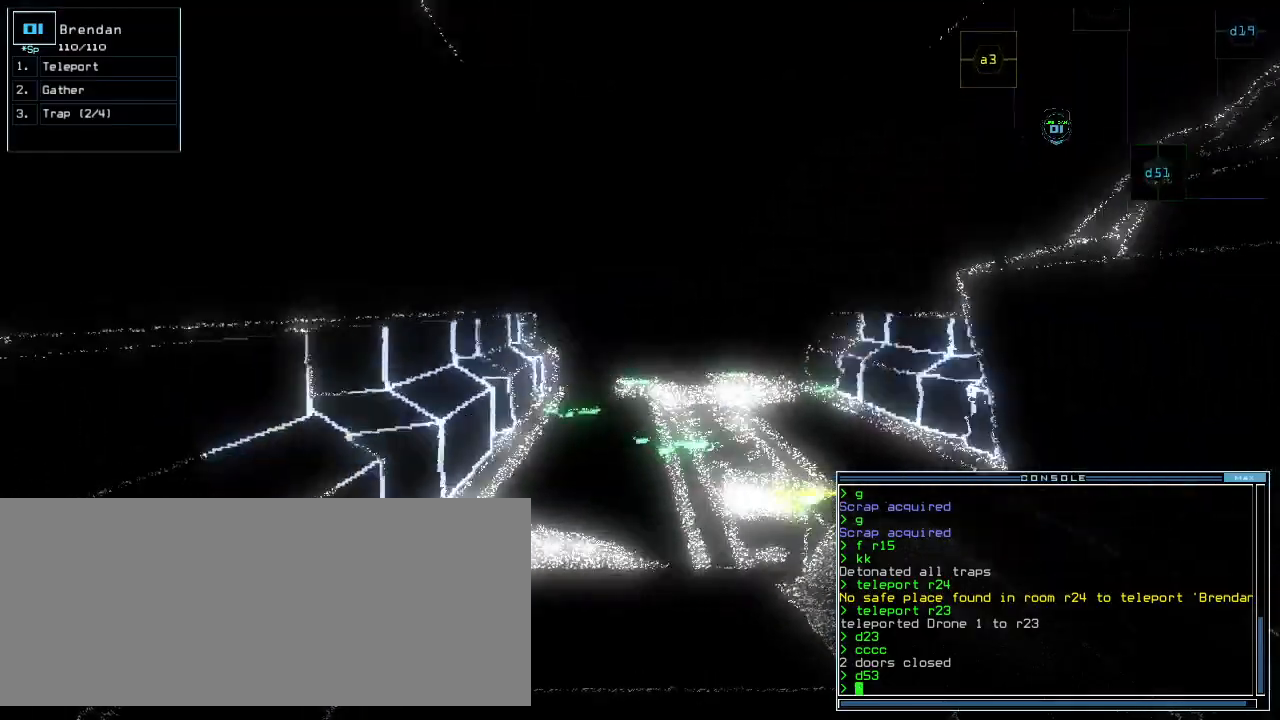
{"keys": ["up"], "events": []}
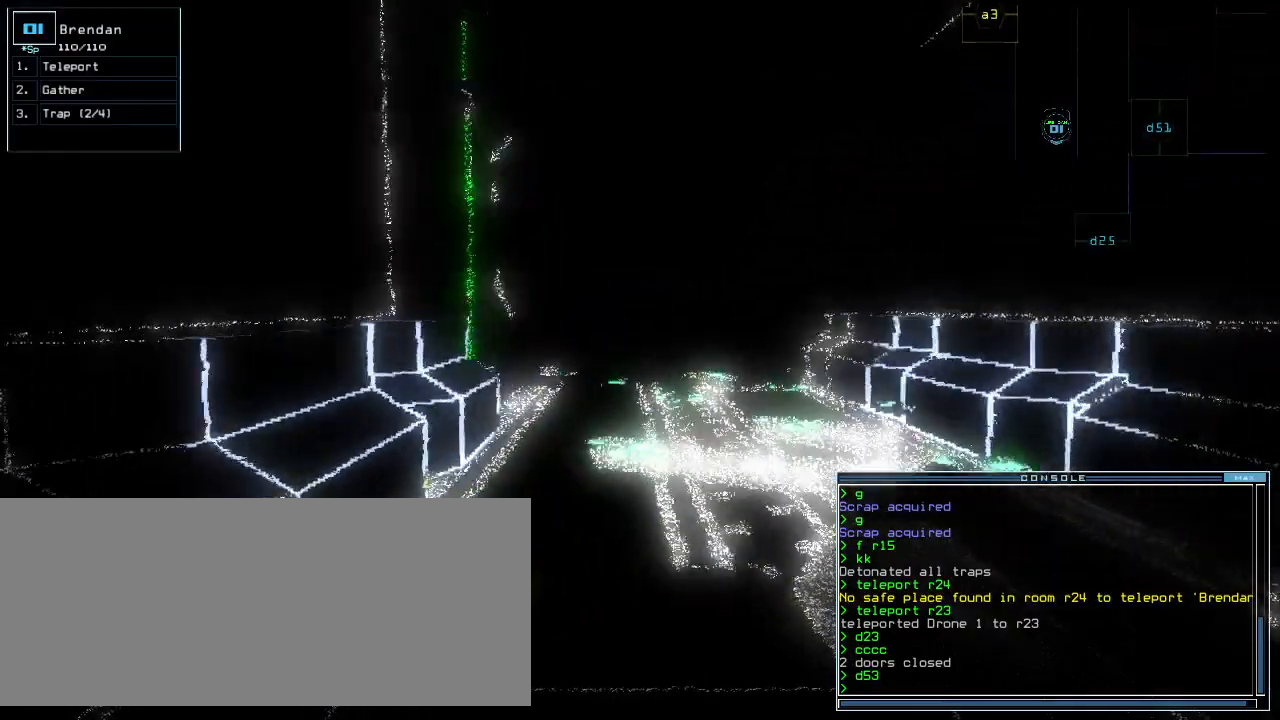
{"keys": ["up"], "events": []}
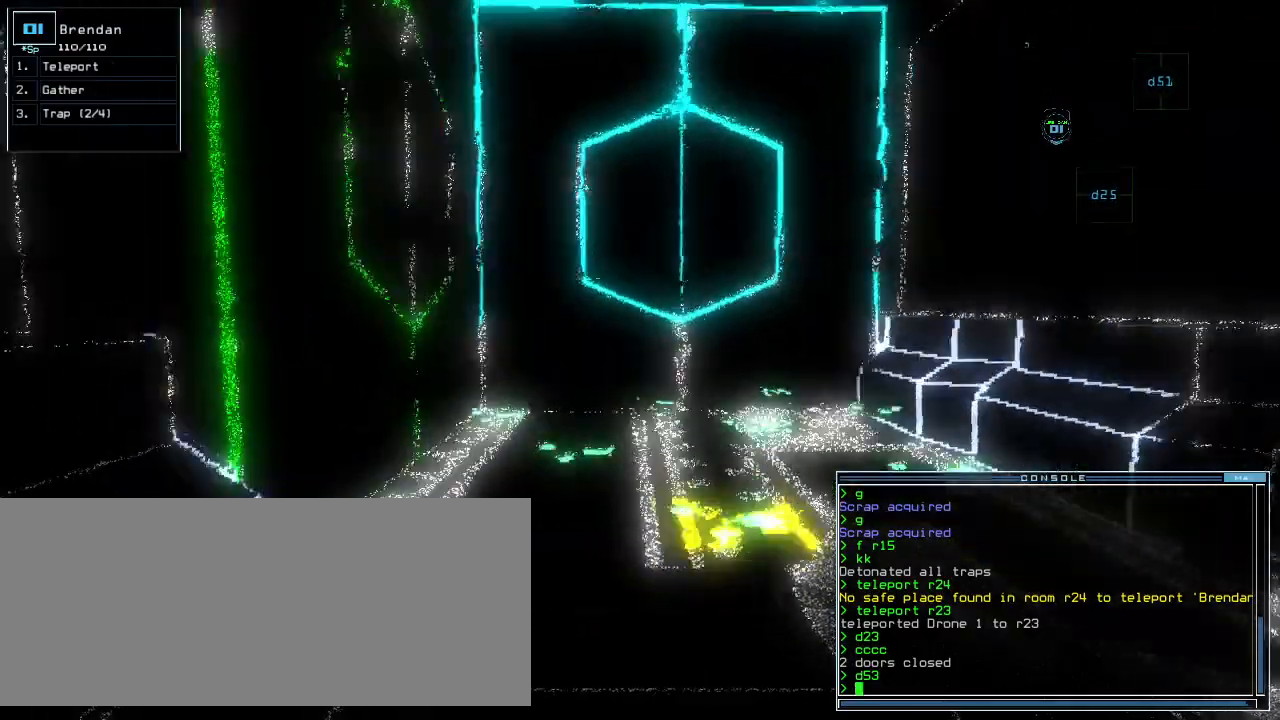
{"keys": ["space"], "events": [[440, "space", "down"], [480, "up", "up"]]}
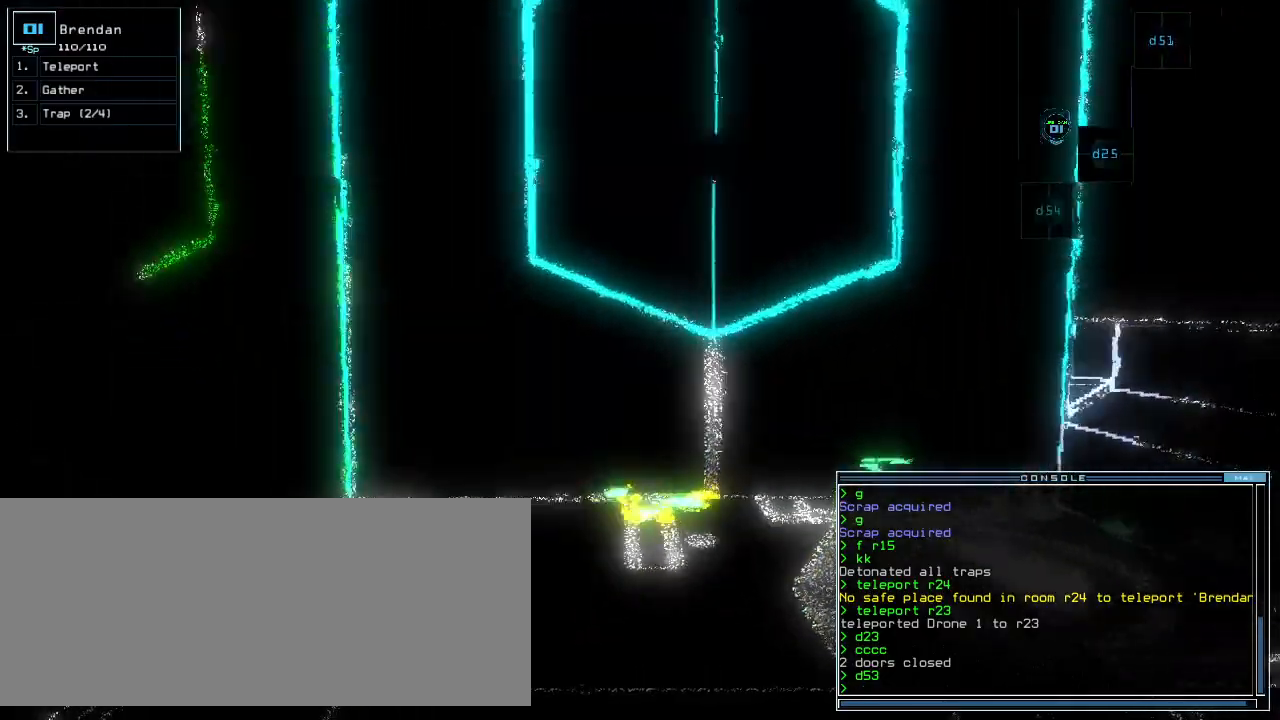
{"keys": ["down"], "events": [[20, "space", "up"], [400, "down", "down"]]}